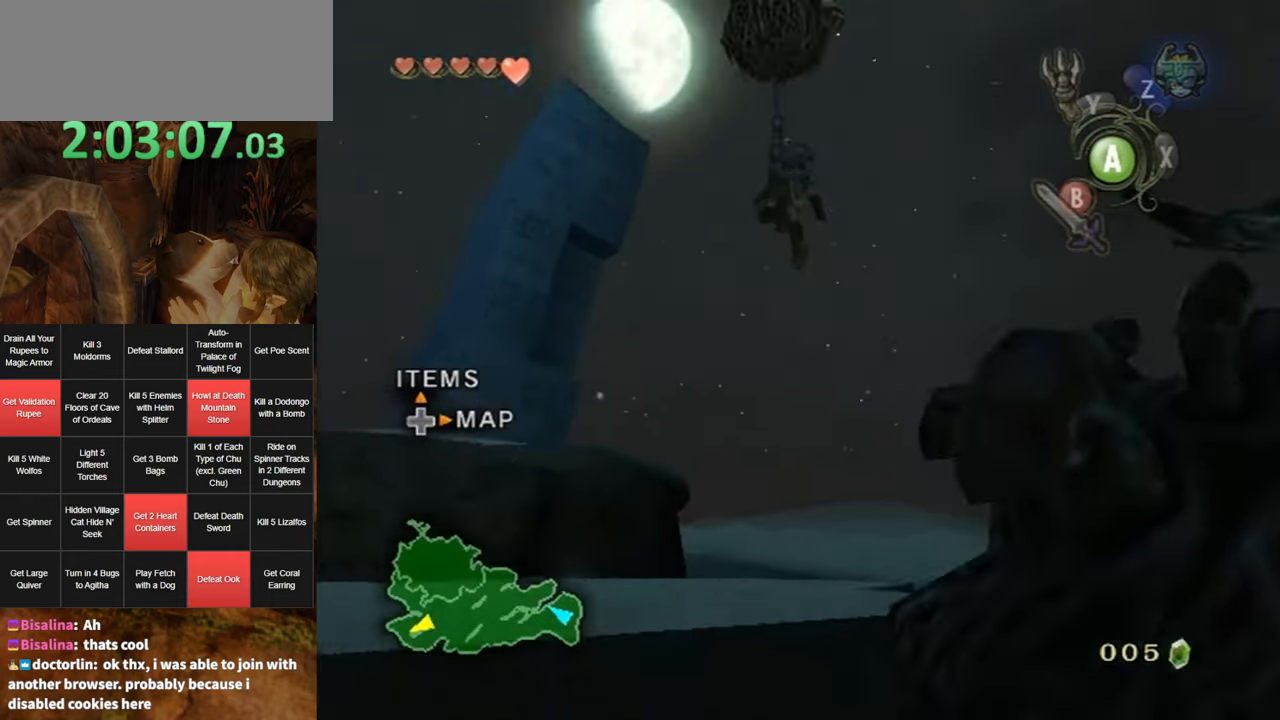
Gameplay with a controller (Nintendo layout); each line is a JSON object with the inputs held at the frame after it. "events" lists button and stick changes between this image and that frame as [ms after this image, input, new state], when the widget could be followed in between. Not read: L3 R3.
{"buttons": ["L1"], "left_stick": "up-left", "right_stick": "center", "events": [[250, "A", "down"], [283, "B", "down"], [317, "A", "up"], [367, "B", "up"], [500, "left_stick", "up-left"]]}
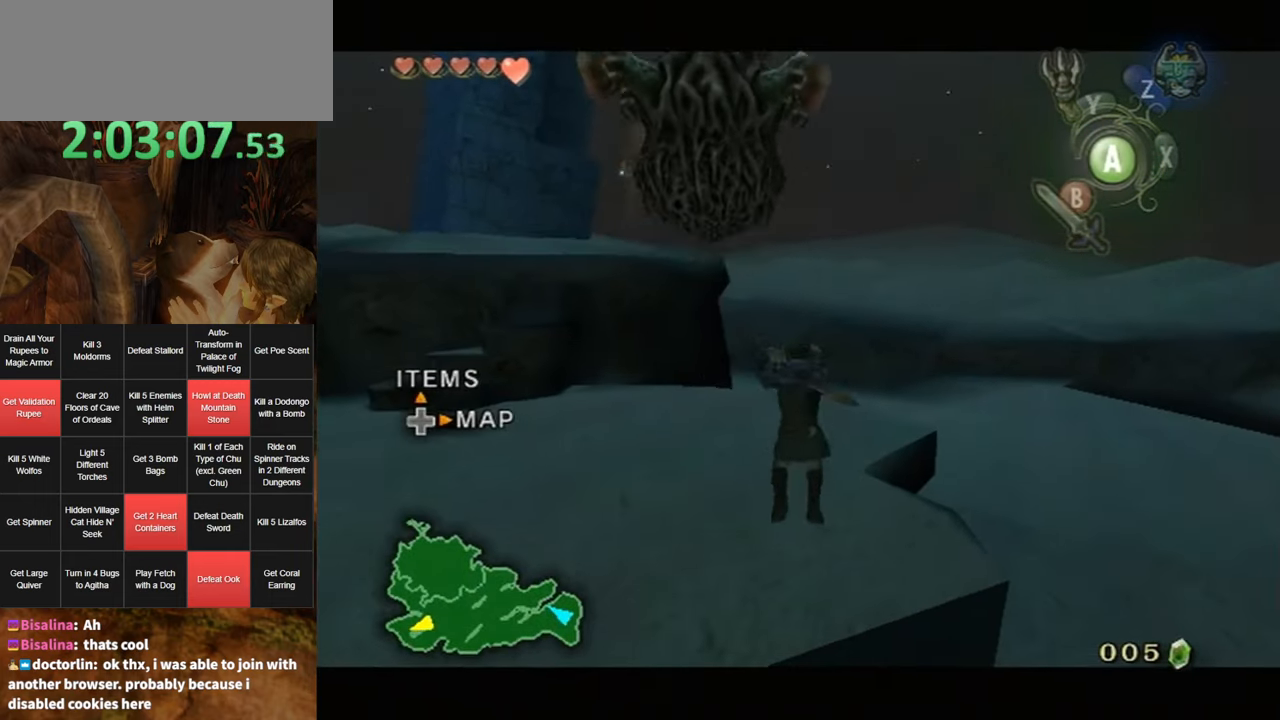
{"buttons": [], "left_stick": "up-left", "right_stick": "center", "events": [[500, "L1", "up"]]}
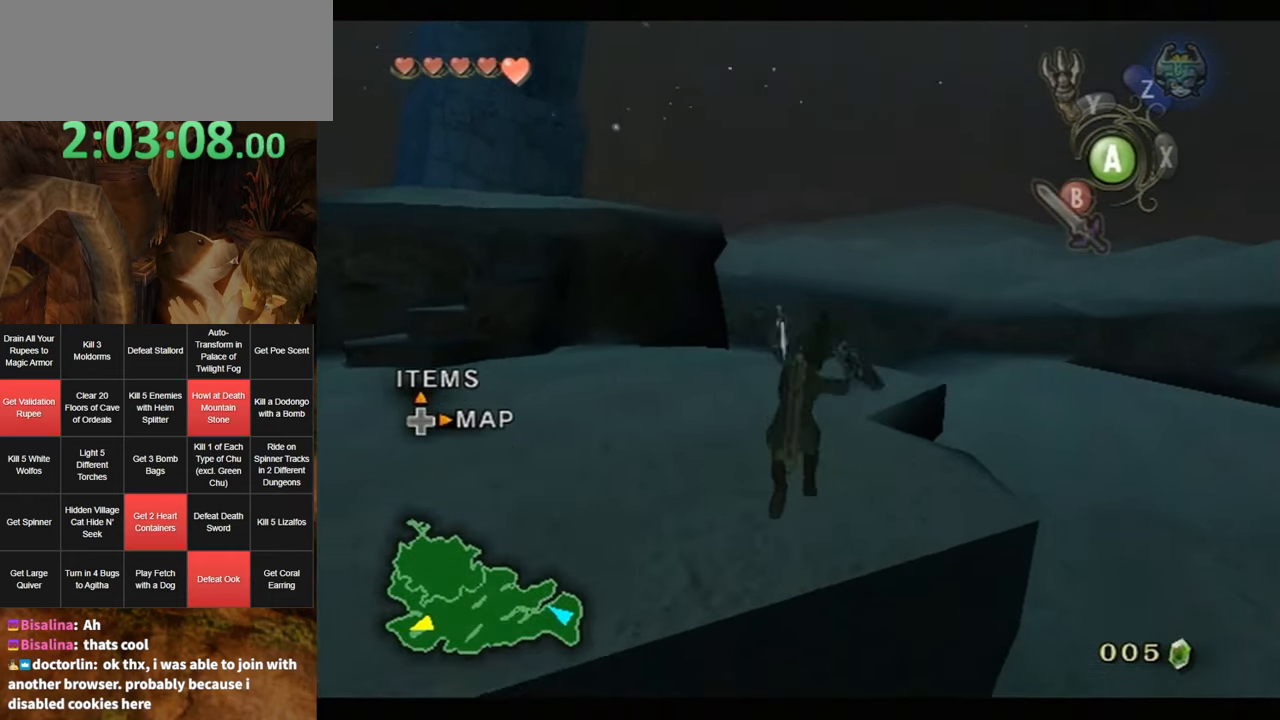
{"buttons": ["L1"], "left_stick": "center", "right_stick": "center", "events": [[250, "left_stick", "center"], [417, "L1", "down"]]}
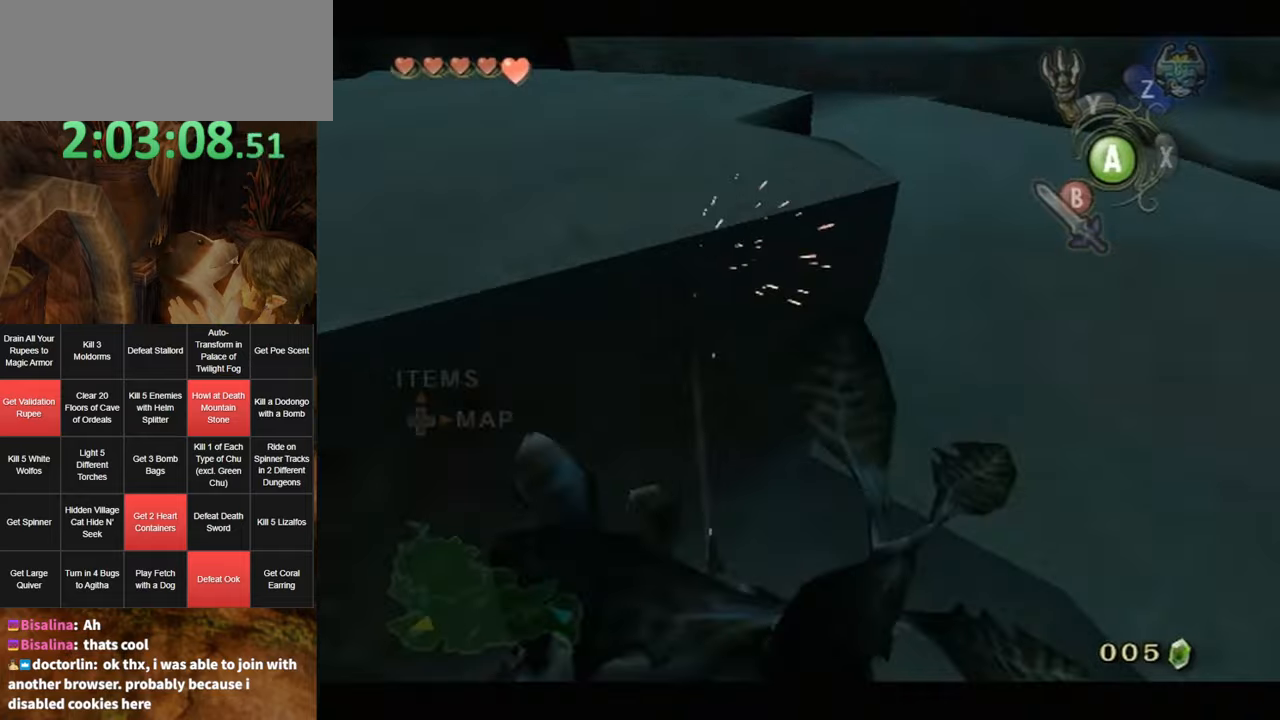
{"buttons": ["Y", "L1"], "left_stick": "down-right", "right_stick": "center", "events": [[150, "left_stick", "down"], [384, "Y", "down"], [434, "left_stick", "down-right"]]}
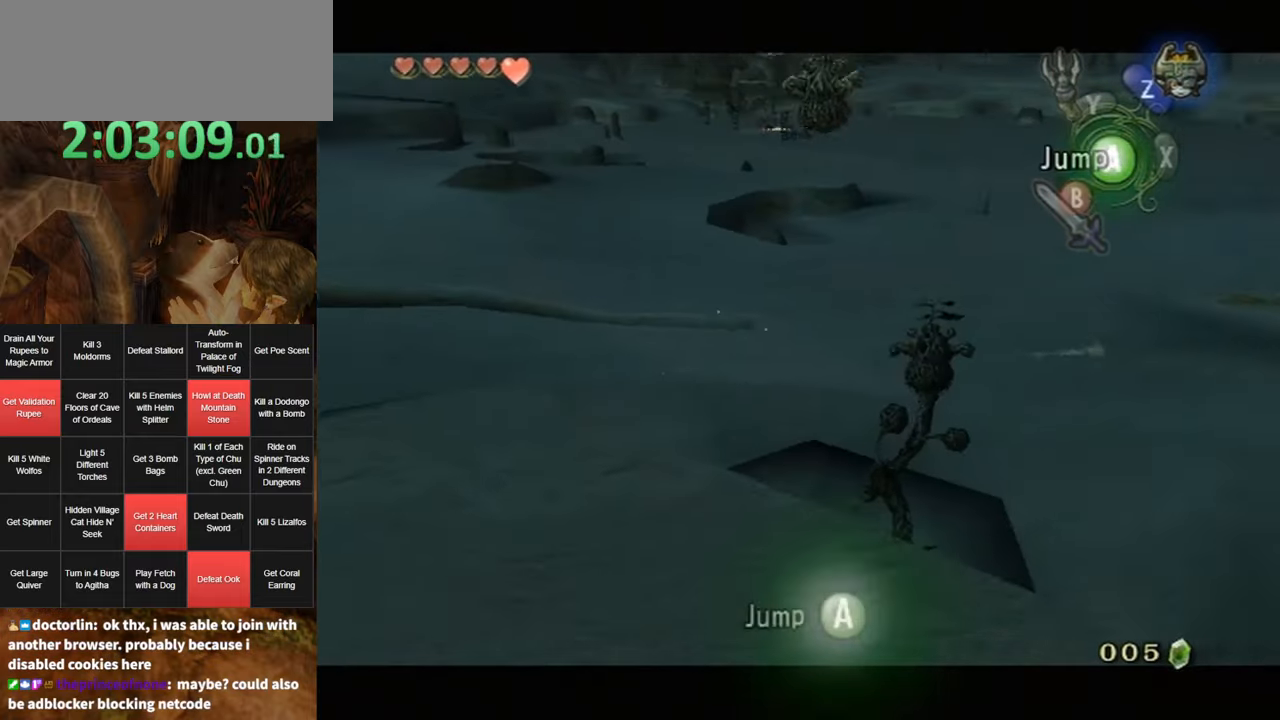
{"buttons": ["L1"], "left_stick": "right", "right_stick": "center", "events": [[100, "Y", "up"], [167, "left_stick", "right"]]}
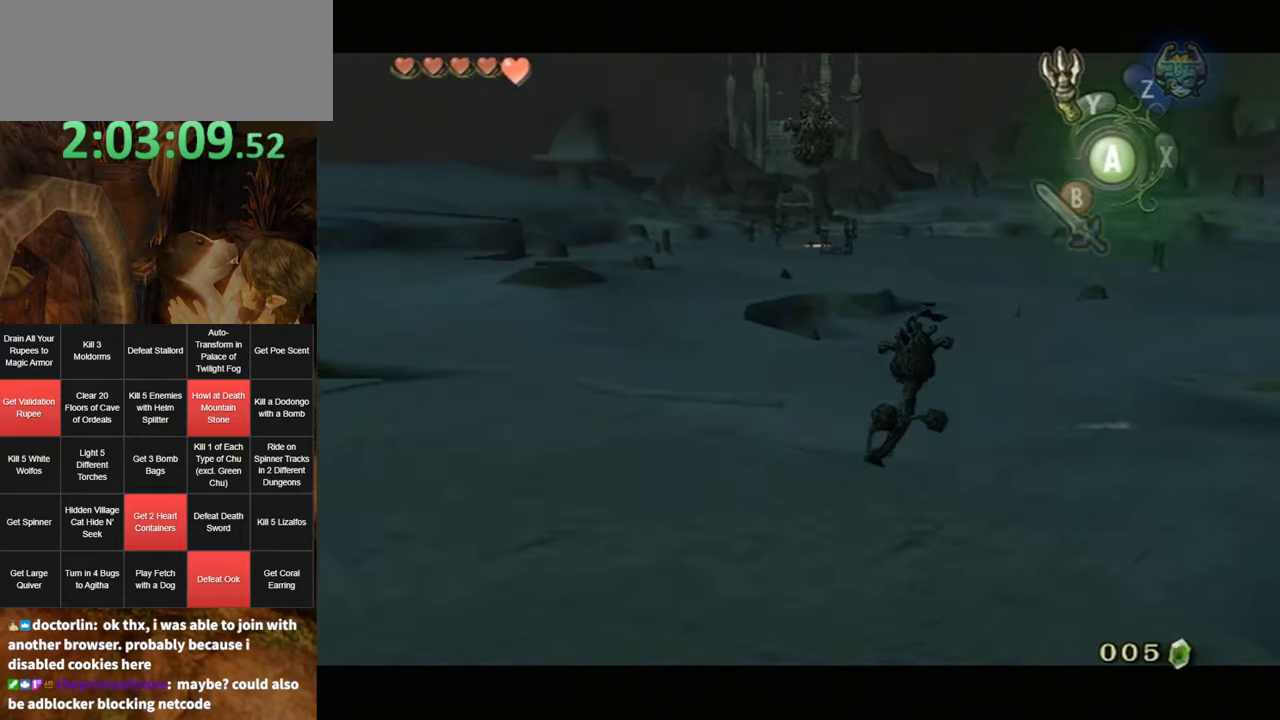
{"buttons": [], "left_stick": "center", "right_stick": "center", "events": [[200, "left_stick", "center"], [234, "L1", "up"]]}
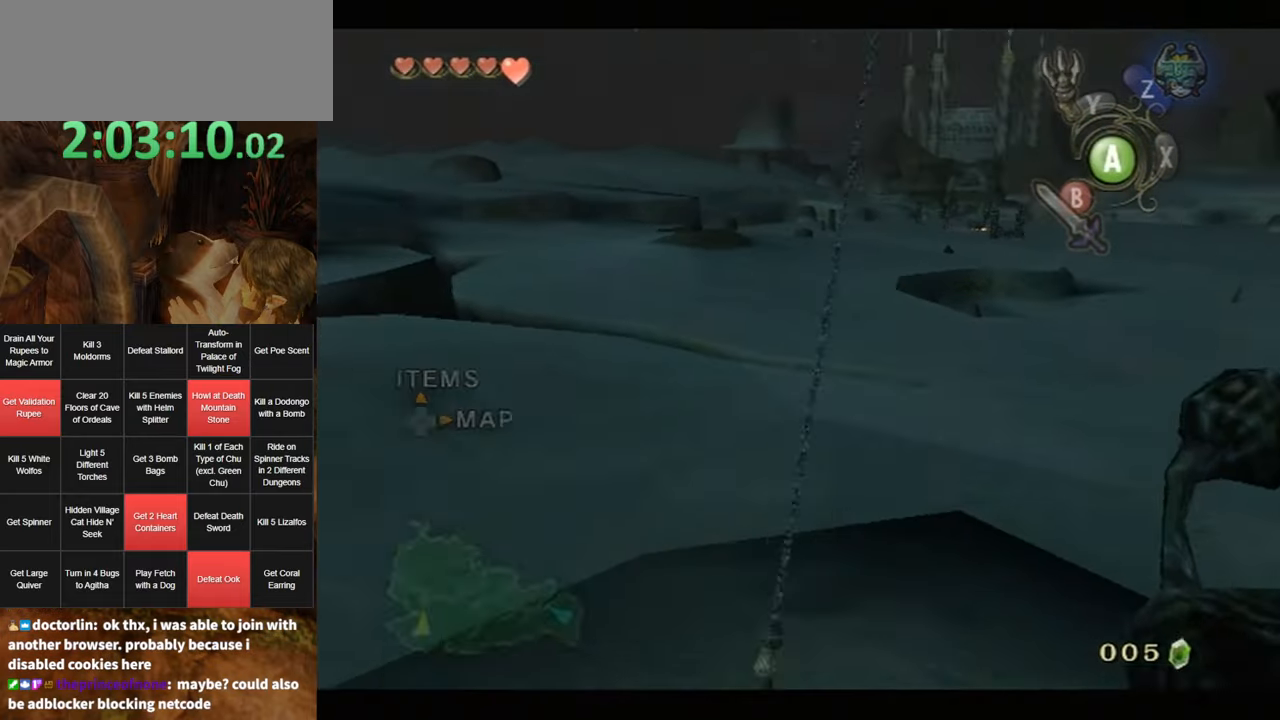
{"buttons": [], "left_stick": "up-left", "right_stick": "right", "events": [[100, "right_stick", "right"], [117, "left_stick", "up-left"]]}
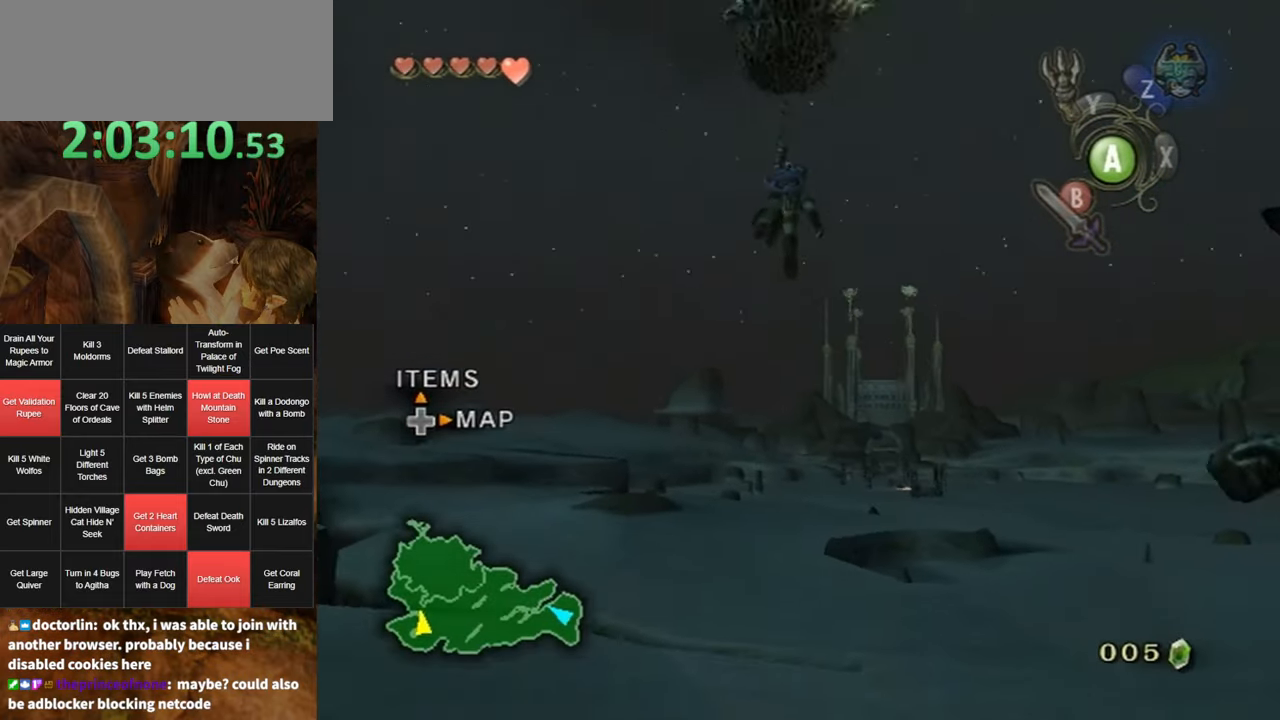
{"buttons": [], "left_stick": "up-left", "right_stick": "right", "events": []}
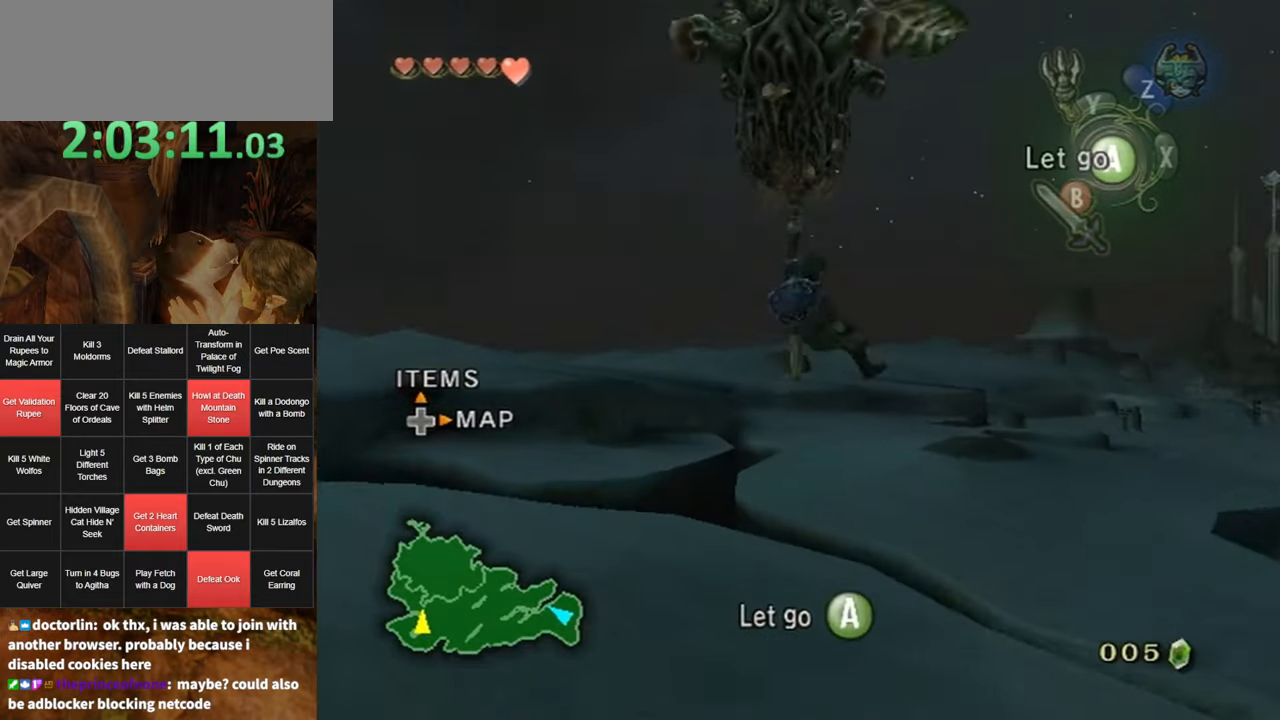
{"buttons": [], "left_stick": "up-left", "right_stick": "down", "events": [[334, "right_stick", "center"], [500, "right_stick", "down"]]}
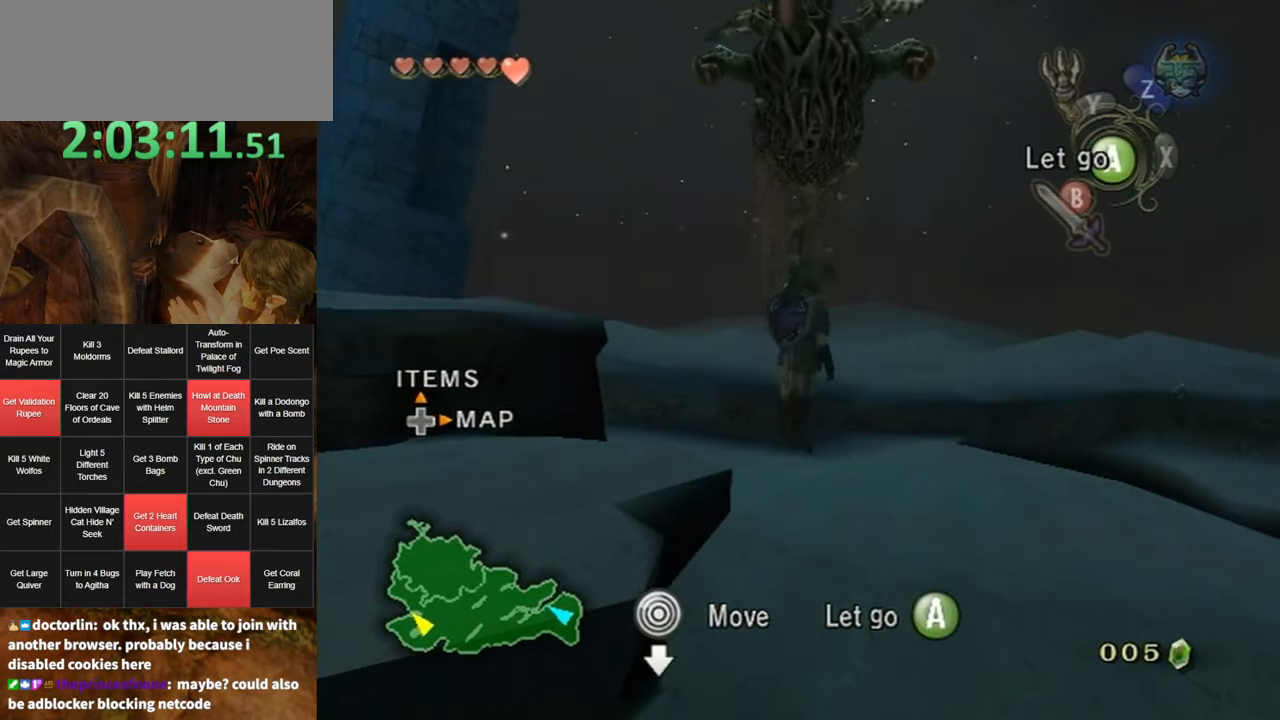
{"buttons": [], "left_stick": "down-left", "right_stick": "center", "events": [[100, "left_stick", "left"], [134, "right_stick", "center"], [284, "left_stick", "down-left"]]}
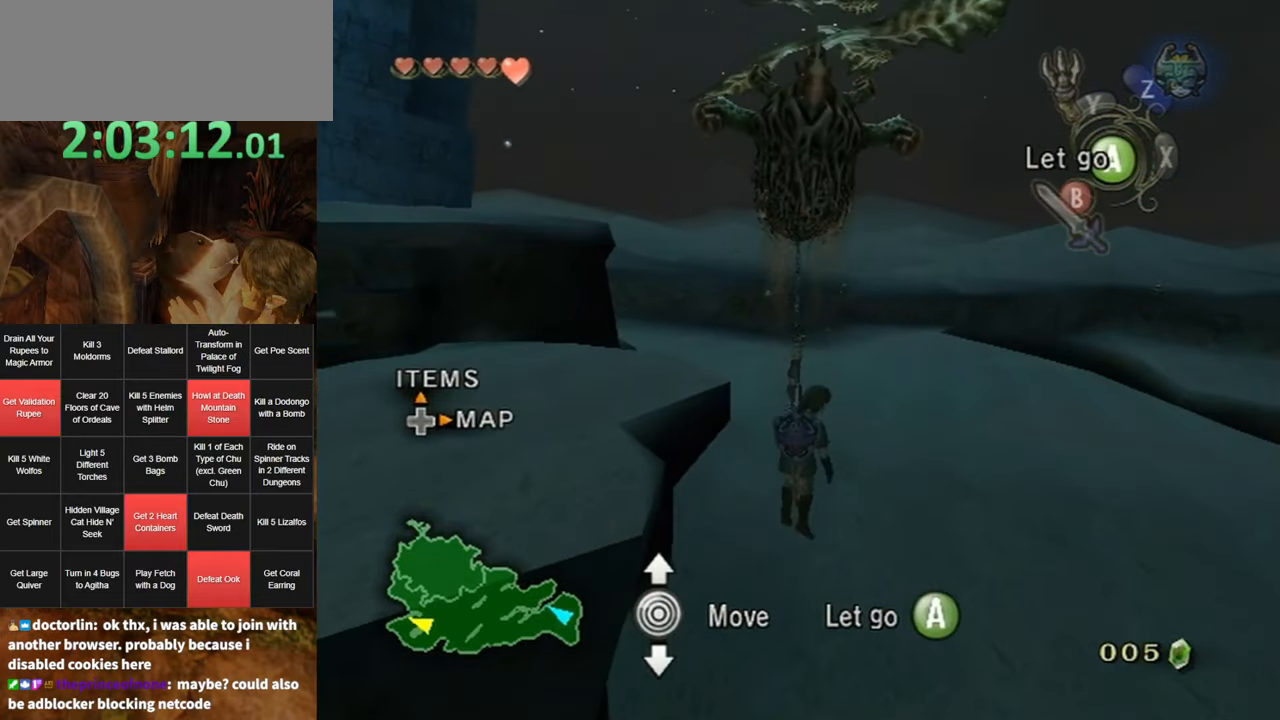
{"buttons": [], "left_stick": "left", "right_stick": "right", "events": [[250, "left_stick", "left"], [350, "right_stick", "right"]]}
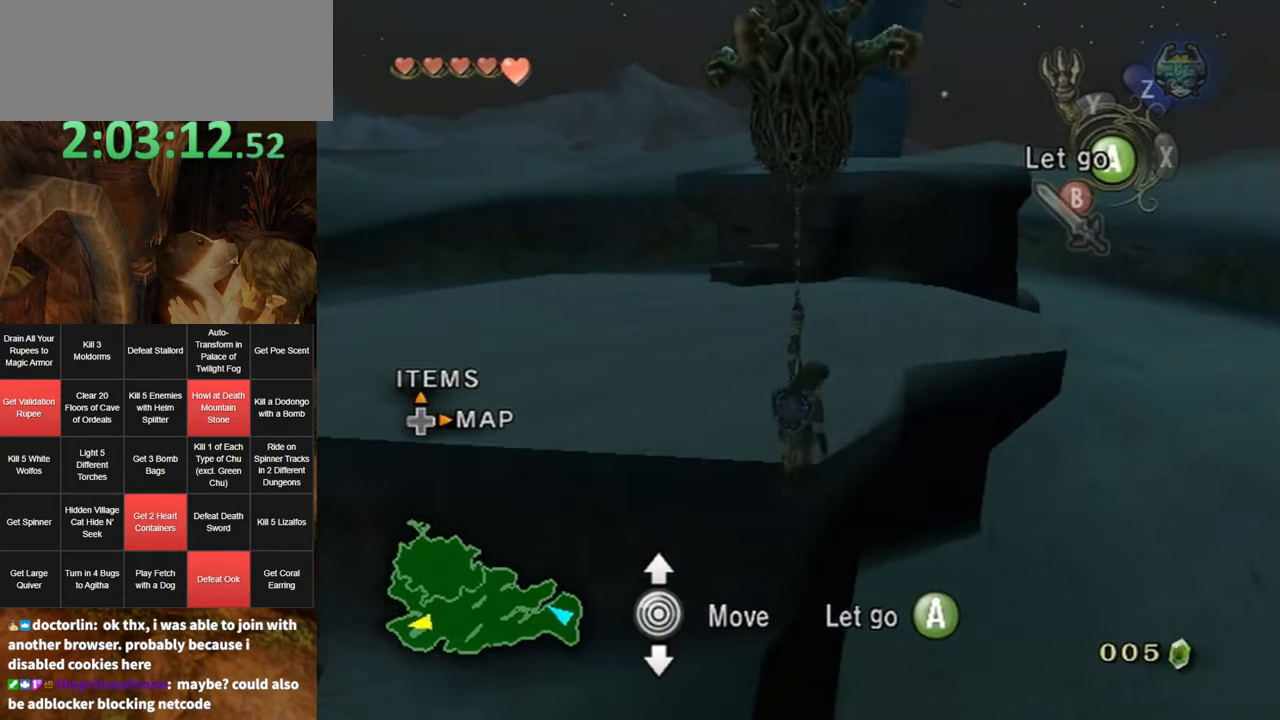
{"buttons": [], "left_stick": "up-left", "right_stick": "center", "events": [[67, "right_stick", "center"], [334, "left_stick", "up-left"]]}
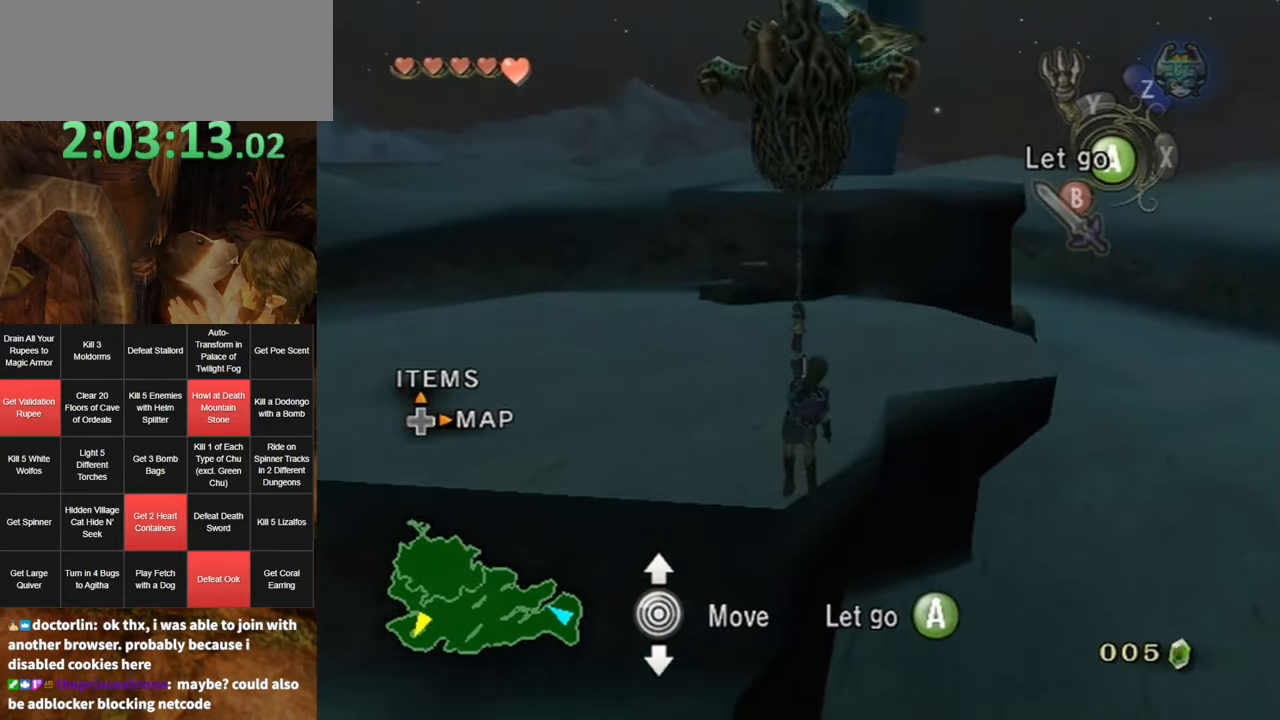
{"buttons": [], "left_stick": "center", "right_stick": "center", "events": [[34, "left_stick", "center"]]}
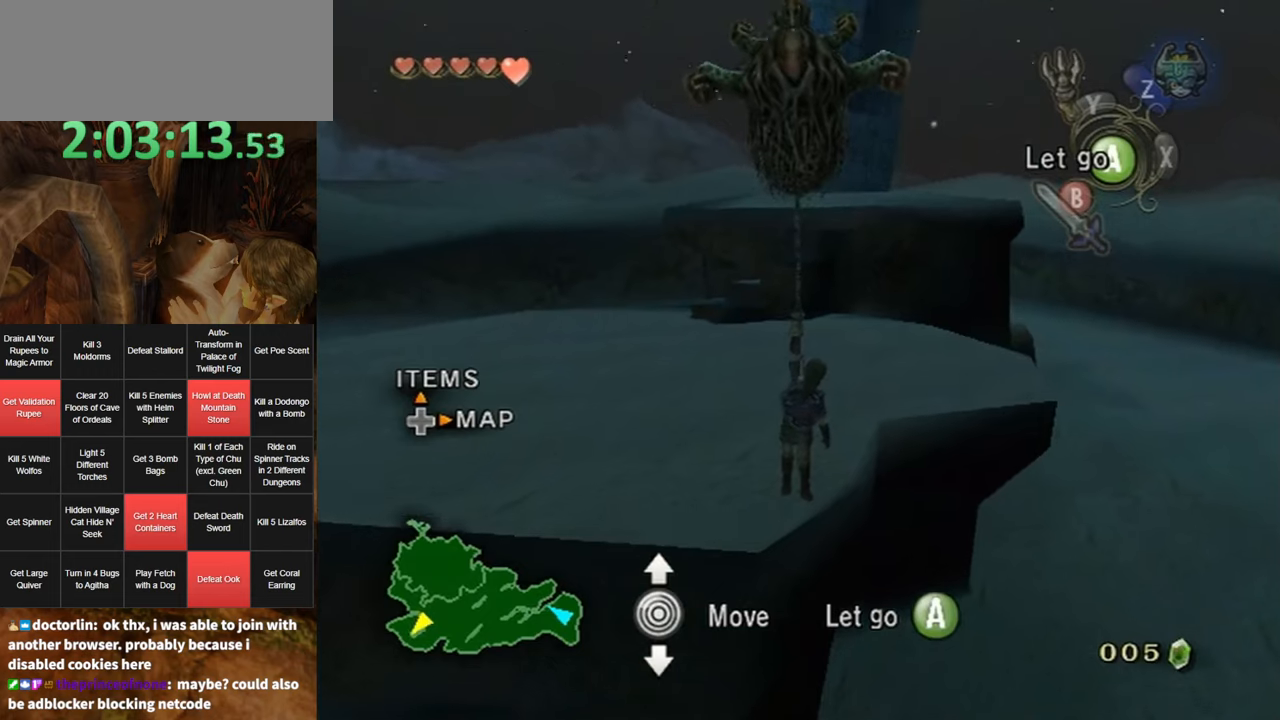
{"buttons": [], "left_stick": "left", "right_stick": "center", "events": [[133, "left_stick", "down-left"], [466, "left_stick", "left"]]}
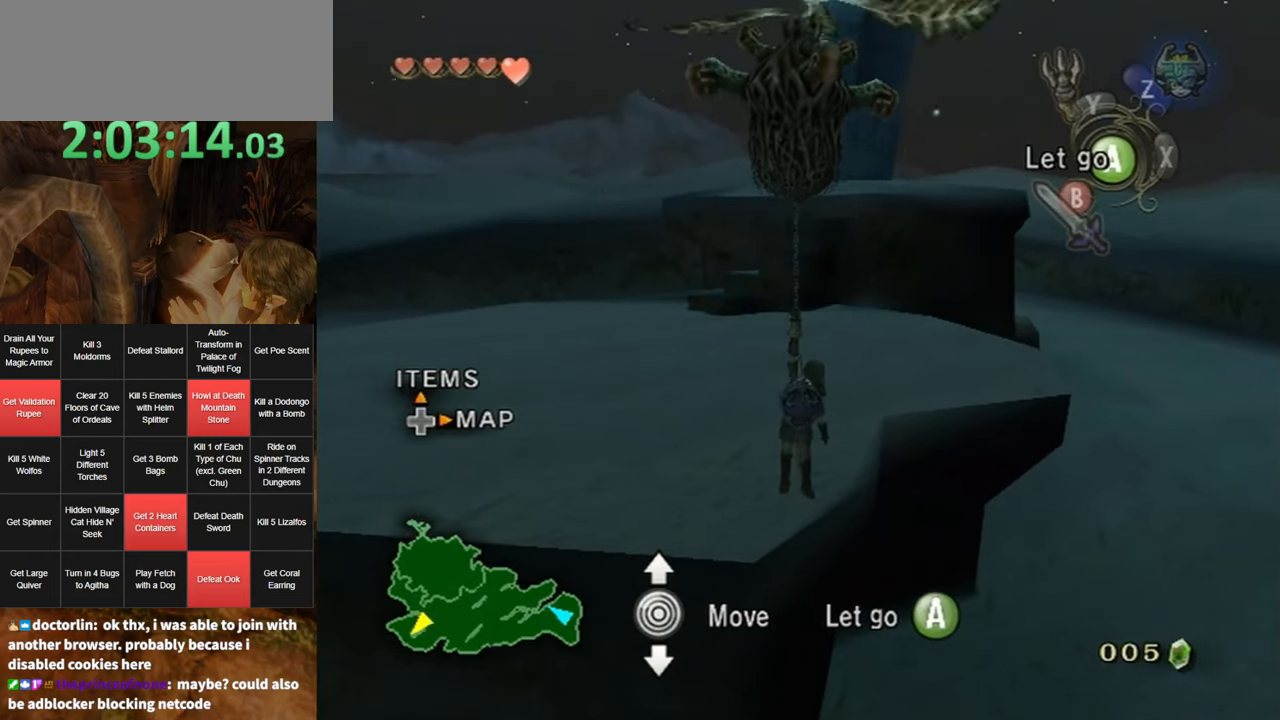
{"buttons": [], "left_stick": "down-left", "right_stick": "center", "events": [[183, "left_stick", "down-left"], [383, "left_stick", "left"], [500, "left_stick", "down-left"]]}
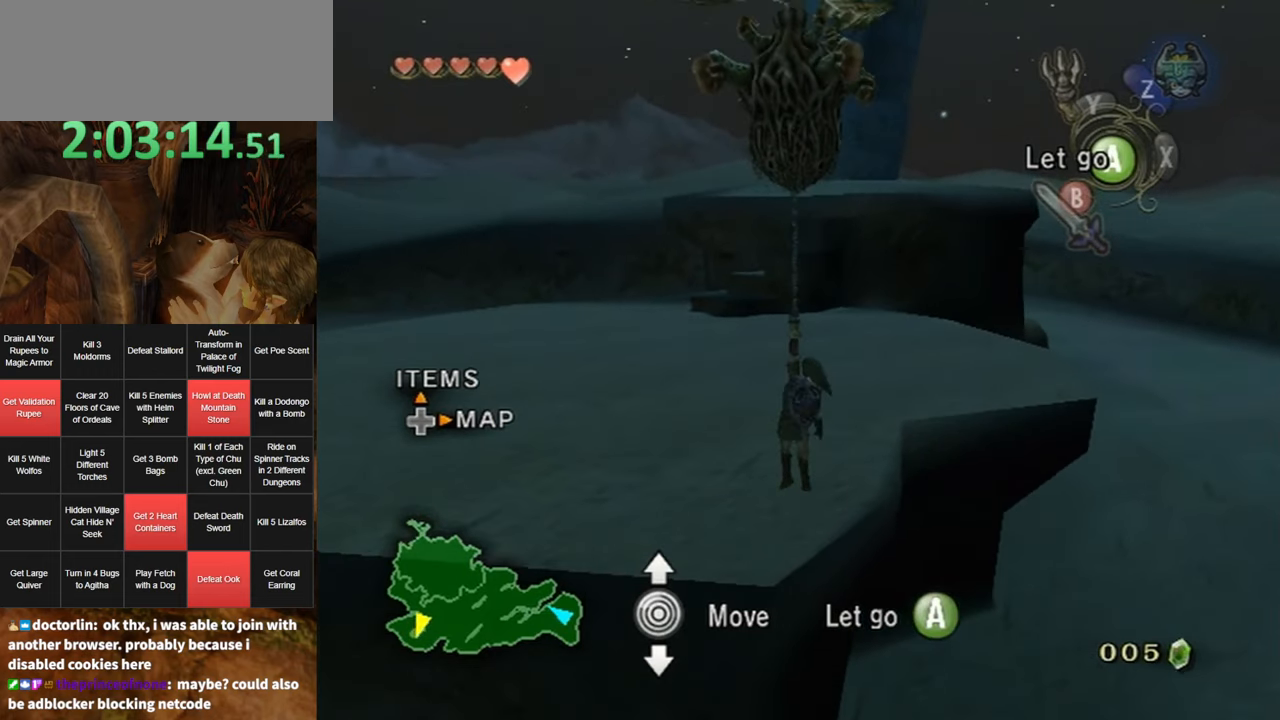
{"buttons": [], "left_stick": "down-left", "right_stick": "center", "events": [[350, "left_stick", "center"], [433, "left_stick", "down-left"]]}
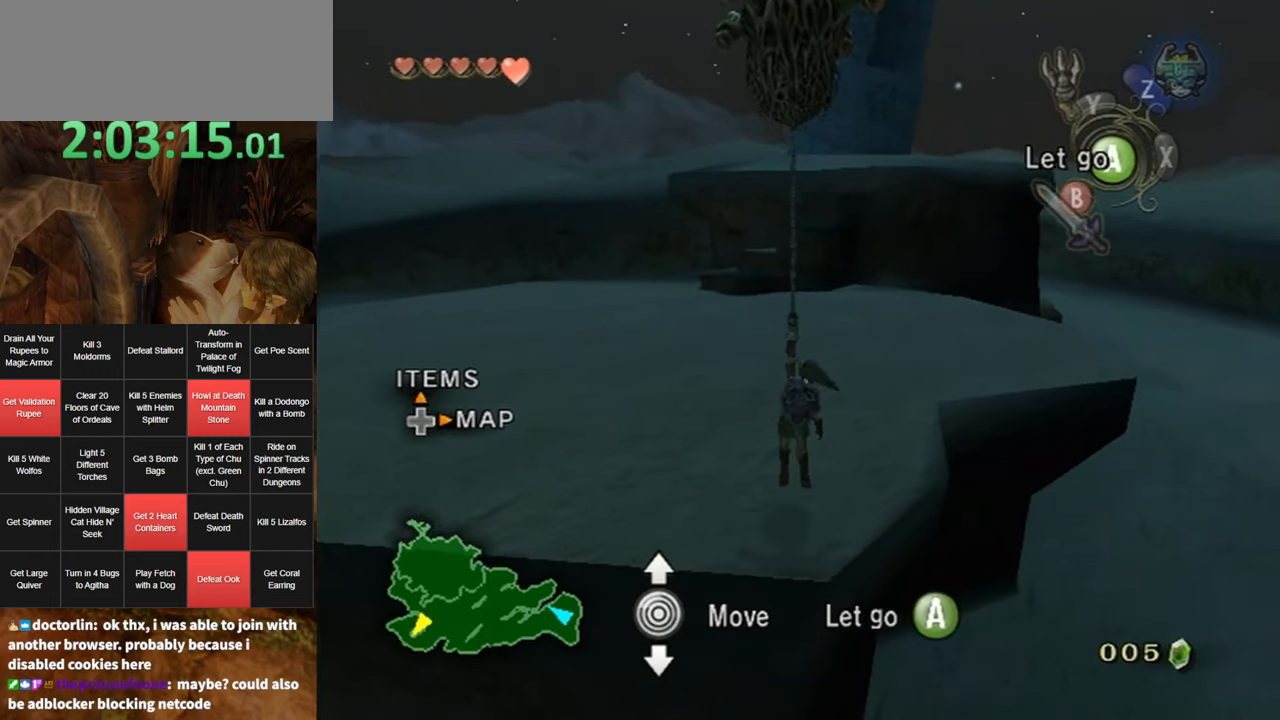
{"buttons": [], "left_stick": "center", "right_stick": "center", "events": [[33, "left_stick", "center"], [100, "left_stick", "down"], [166, "left_stick", "down-left"], [400, "left_stick", "center"]]}
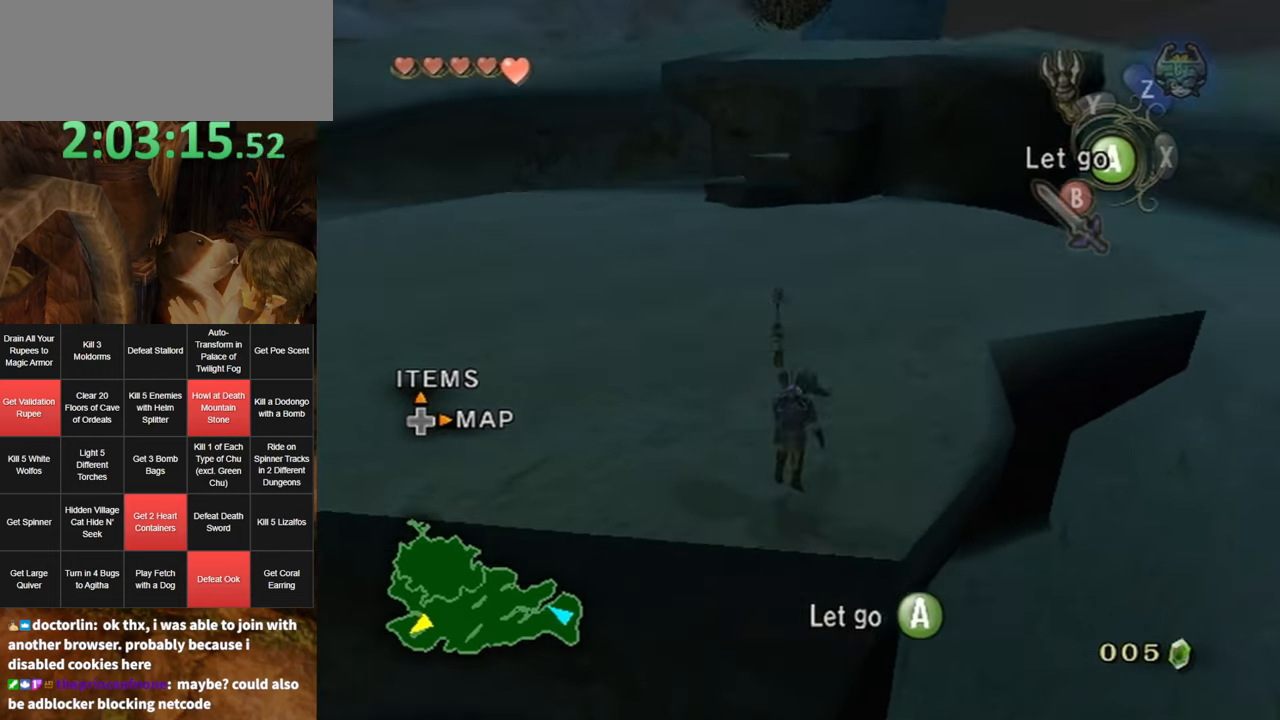
{"buttons": [], "left_stick": "up", "right_stick": "center", "events": [[33, "A", "down"], [133, "A", "up"], [150, "left_stick", "up-left"], [216, "B", "down"], [283, "B", "up"], [350, "B", "down"], [400, "B", "up"], [433, "left_stick", "up"]]}
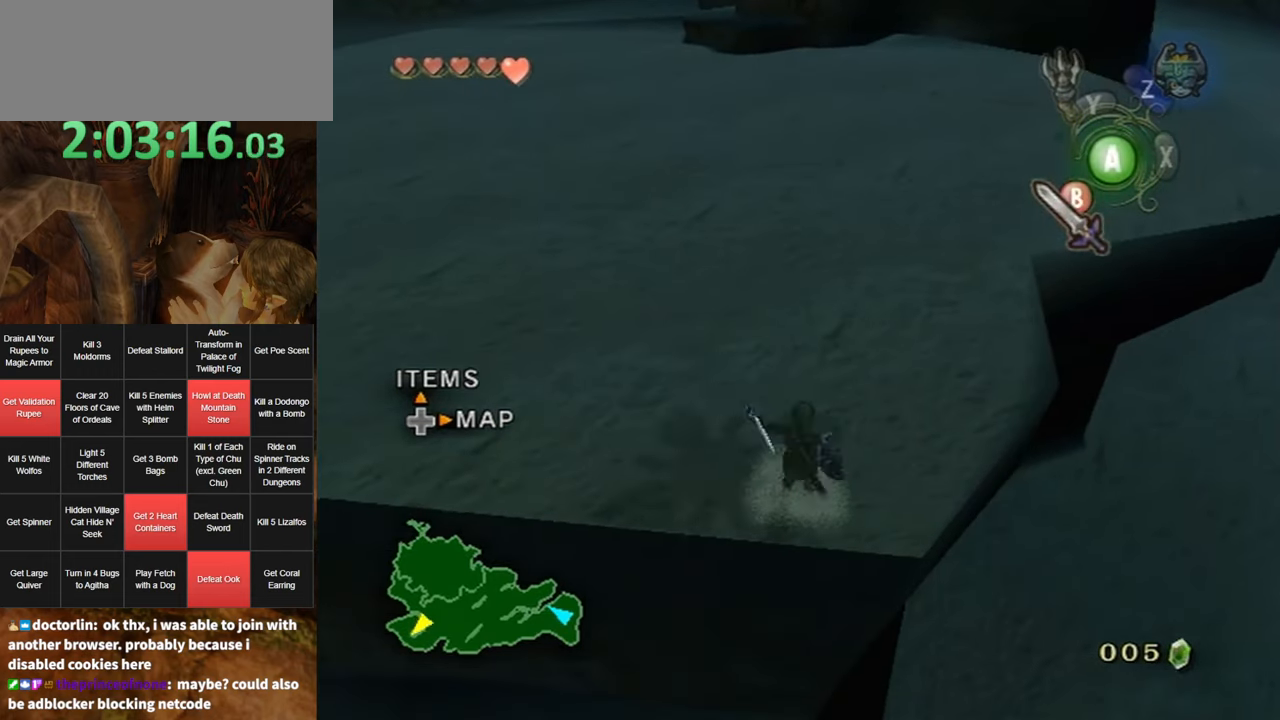
{"buttons": [], "left_stick": "up", "right_stick": "center", "events": []}
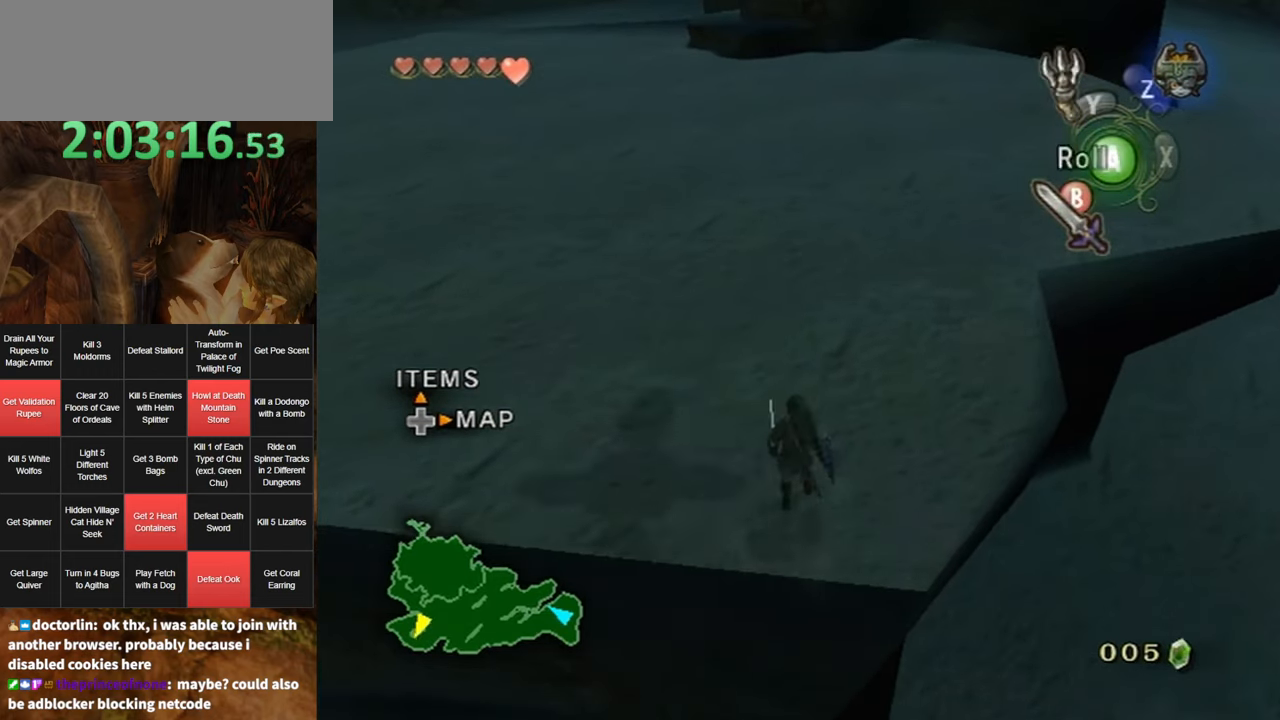
{"buttons": [], "left_stick": "up", "right_stick": "center", "events": [[66, "A", "down"], [116, "A", "up"]]}
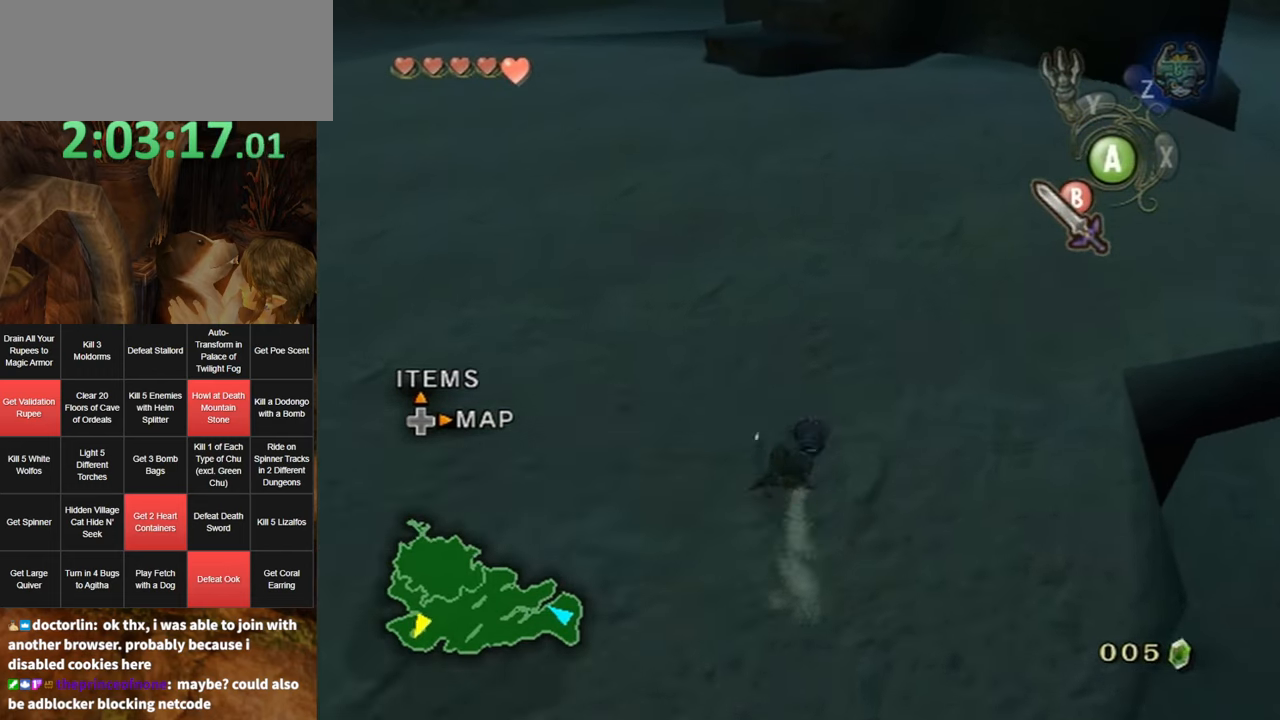
{"buttons": [], "left_stick": "up", "right_stick": "center", "events": [[400, "Z", "down"], [500, "Z", "up"]]}
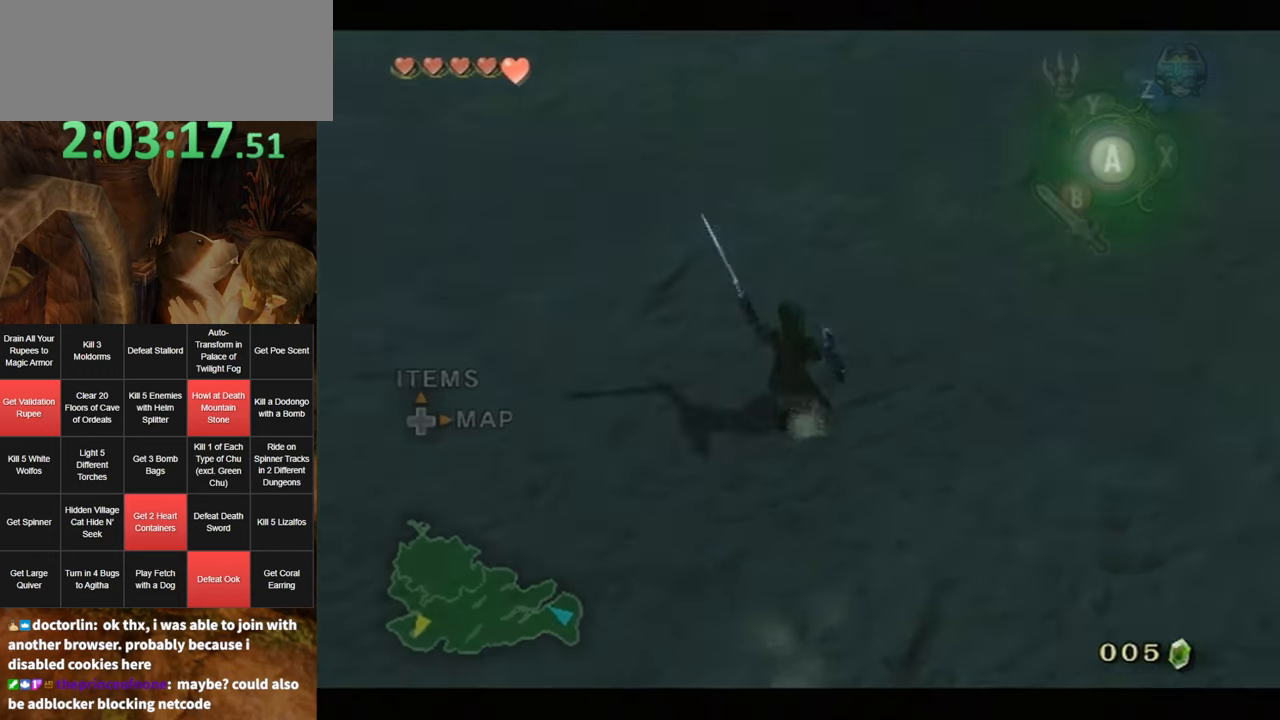
{"buttons": ["A"], "left_stick": "down-left", "right_stick": "center", "events": [[33, "A", "down"], [133, "A", "up"], [166, "A", "down"], [200, "A", "up"], [266, "A", "down"], [350, "A", "up"], [383, "A", "down"], [416, "A", "up"], [500, "A", "down"], [500, "left_stick", "down-left"]]}
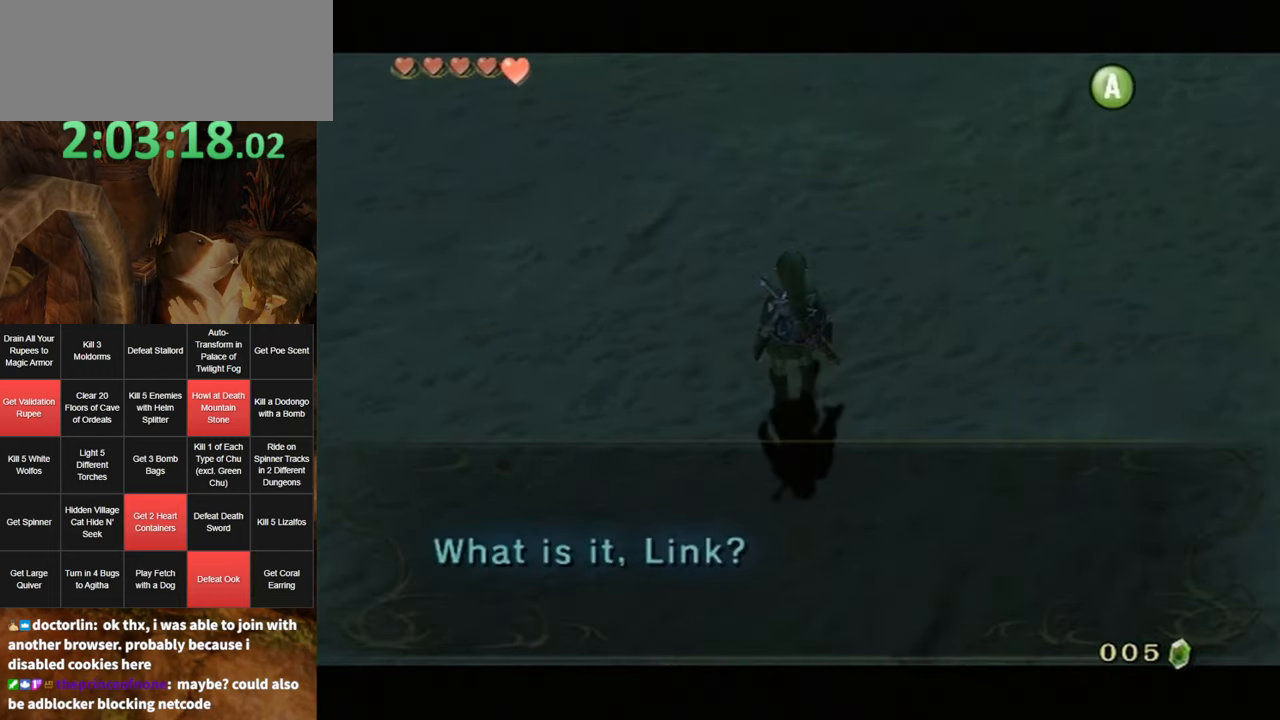
{"buttons": [], "left_stick": "center", "right_stick": "center", "events": [[100, "A", "up"], [166, "left_stick", "up-right"], [216, "left_stick", "up-left"], [316, "left_stick", "down-left"], [417, "left_stick", "center"]]}
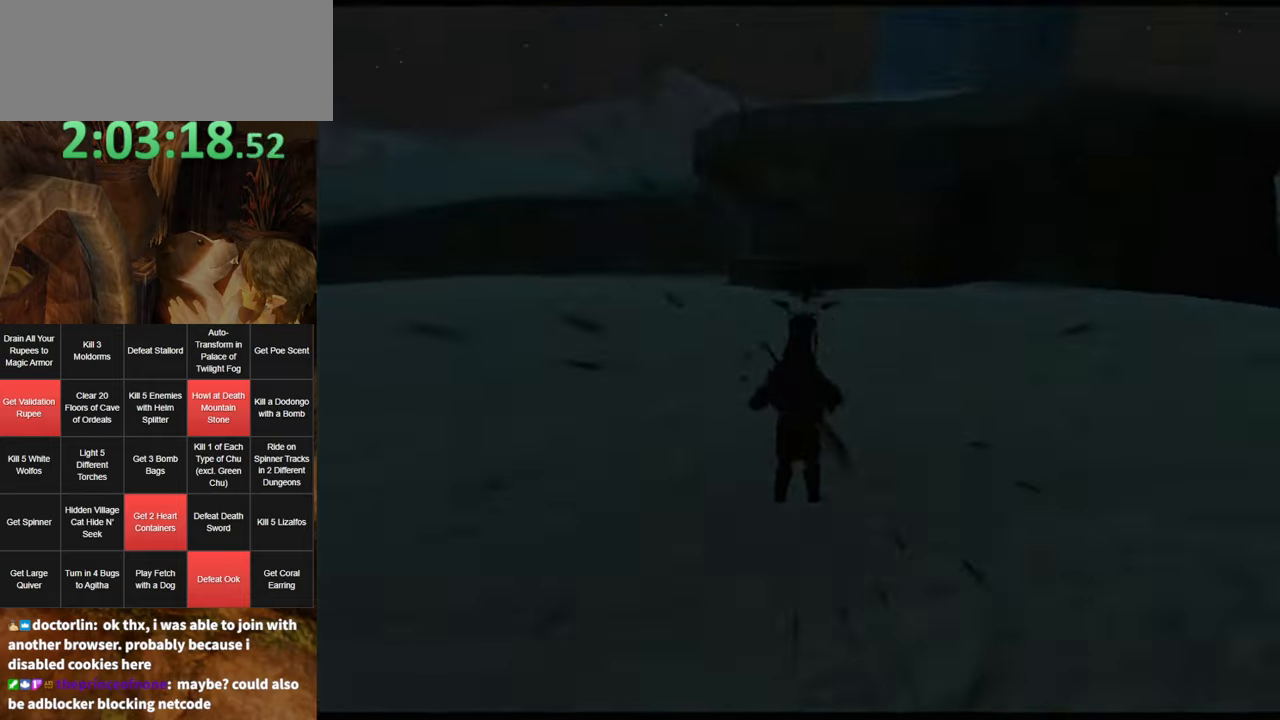
{"buttons": [], "left_stick": "center", "right_stick": "center", "events": []}
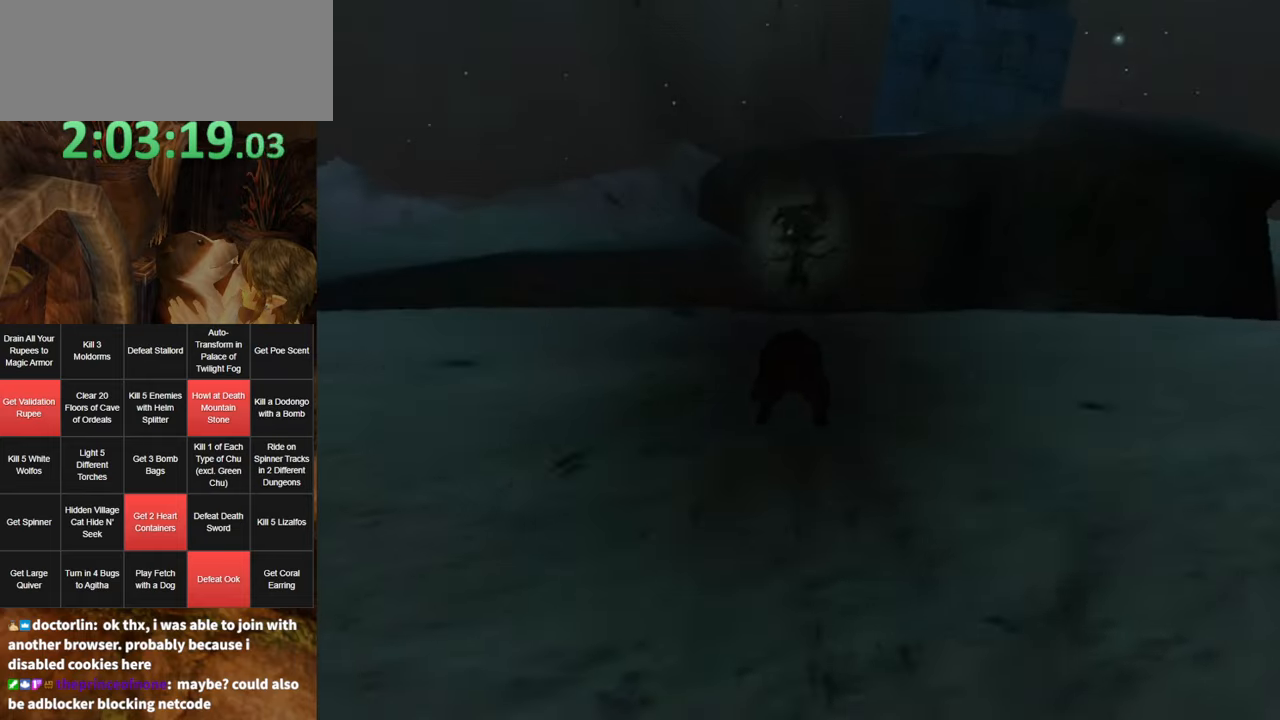
{"buttons": [], "left_stick": "center", "right_stick": "center", "events": []}
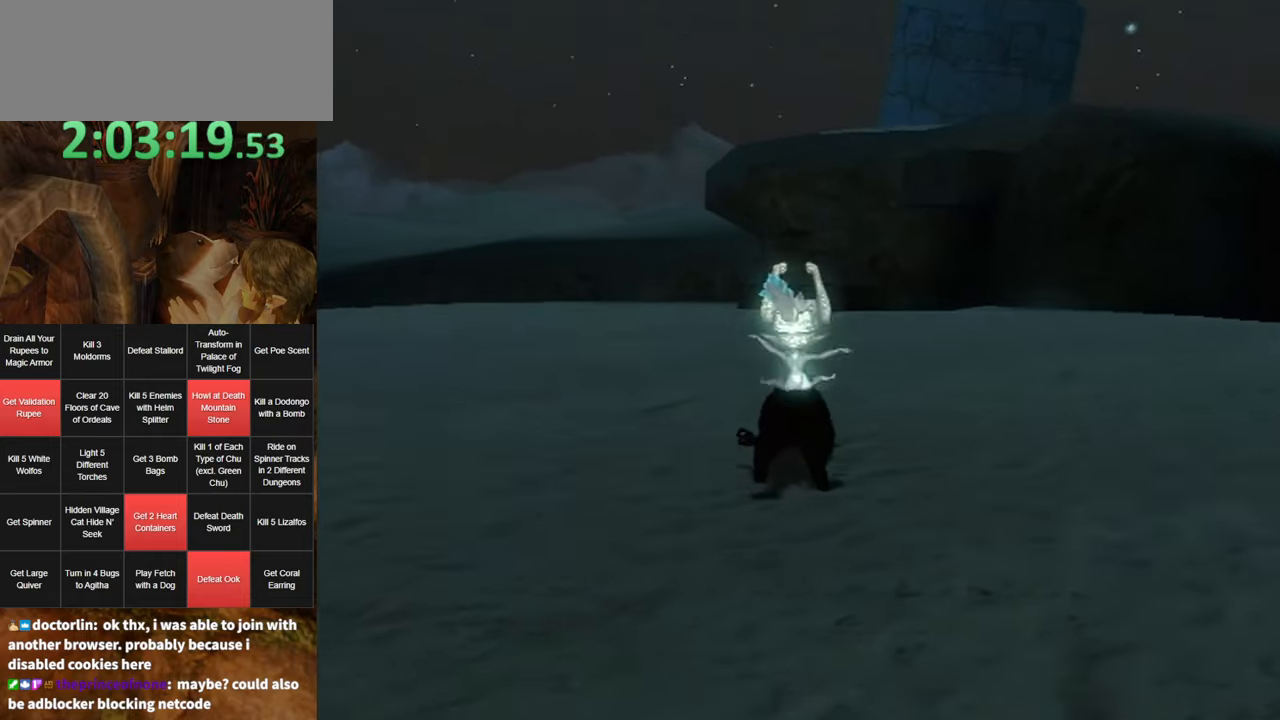
{"buttons": [], "left_stick": "up", "right_stick": "center", "events": [[100, "left_stick", "up"], [267, "A", "down"], [350, "A", "up"], [433, "A", "down"], [467, "A", "up"]]}
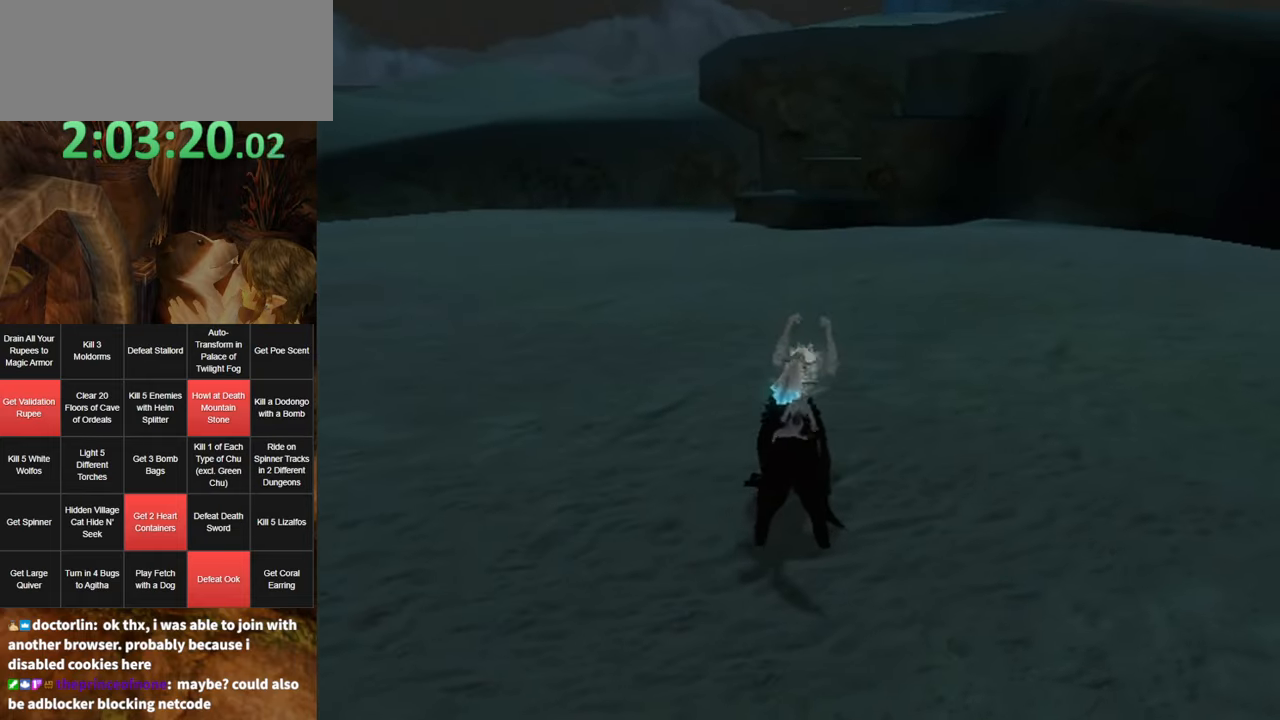
{"buttons": ["A"], "left_stick": "up", "right_stick": "center", "events": [[67, "A", "down"], [133, "A", "up"], [217, "A", "down"], [283, "A", "up"], [350, "A", "down"], [400, "A", "up"], [467, "A", "down"]]}
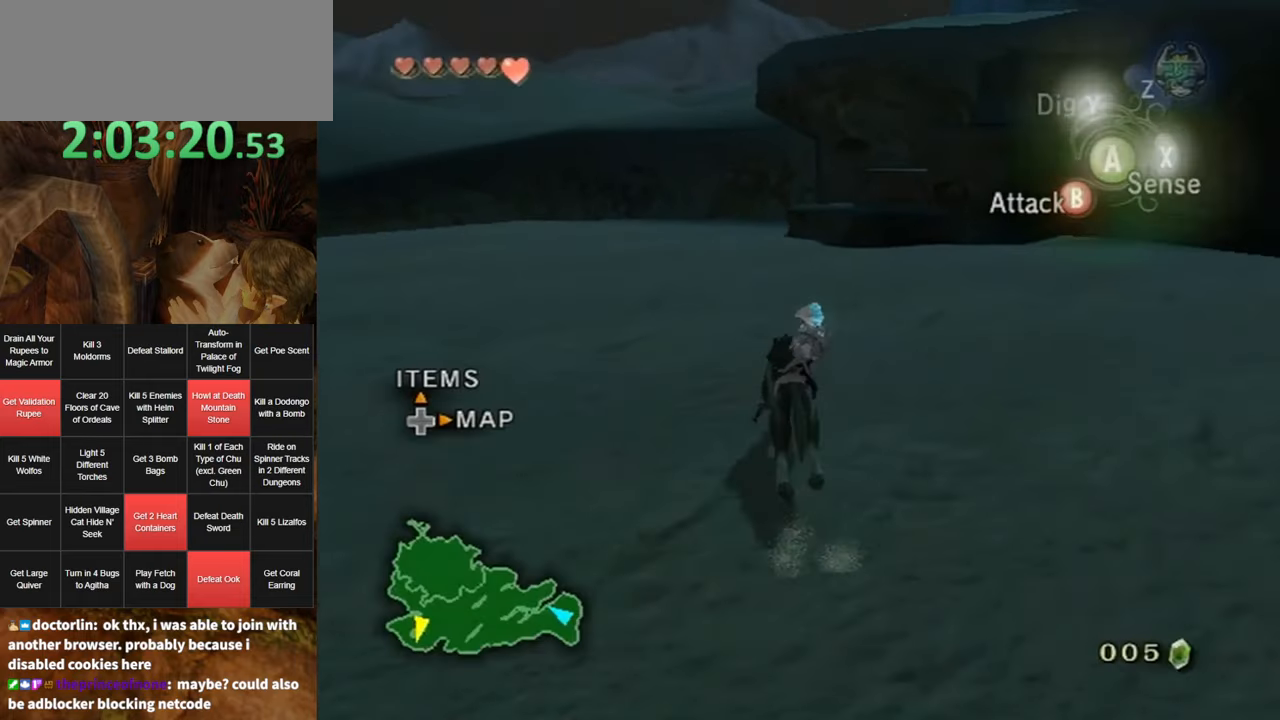
{"buttons": [], "left_stick": "up", "right_stick": "center", "events": [[33, "A", "up"], [100, "A", "down"], [183, "A", "up"], [217, "A", "down"], [350, "A", "up"]]}
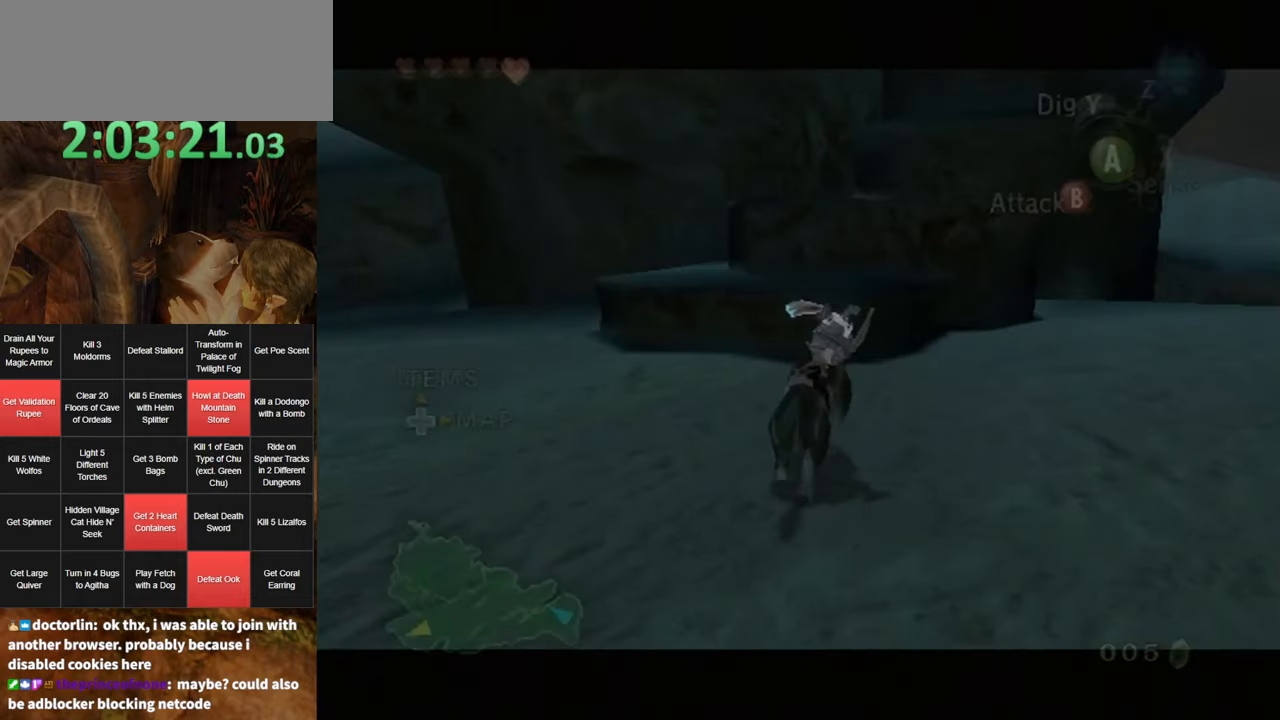
{"buttons": [], "left_stick": "center", "right_stick": "center", "events": [[467, "left_stick", "center"]]}